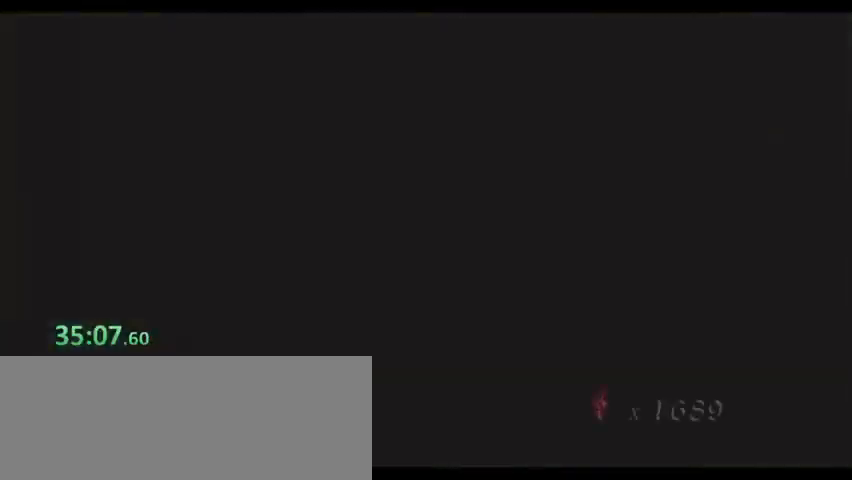
Gameplay with keyboard; each line is a JSON object with the keys held at the frame after it. "events" lists presses ("down") and releases ("up") of "0", "1", "2", "3", "4", "5", "6", "7", "8", "9", "a", "alt", "b", "c", "caps_lock", "ctrl", "d", "down", "e", "escape", "f", "f1", "f2", "f3", "f4", "f5", "g", "left", "q", "r", "right", "s", "shift", "space", "super", "t", "tab", "tilde", "up", "v", "w", "x", "y" and "z" between this image and that frame as [ms after this image, input, new state], when the widget could be followed in between. No other keys are recorded. Mouse input is not recorded.
{"keys": [], "events": [[67, "s", "up"], [133, "s", "down"], [167, "s", "up"], [200, "s", "down"], [300, "s", "up"]]}
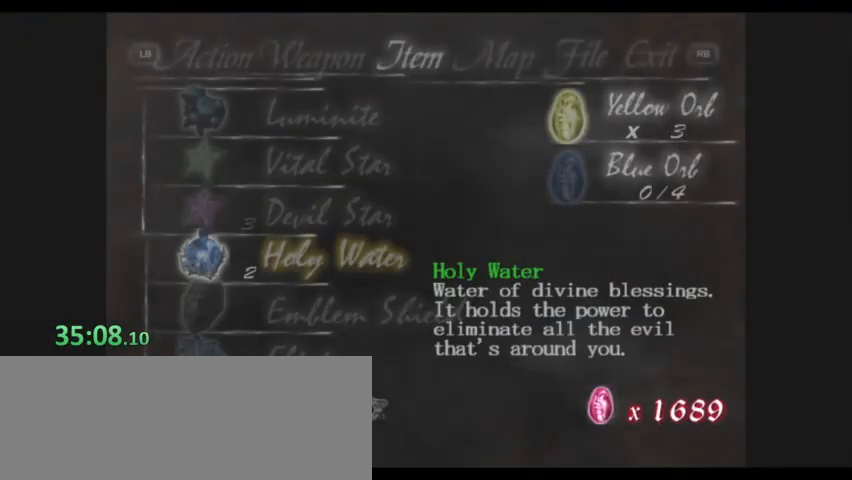
{"keys": [], "events": []}
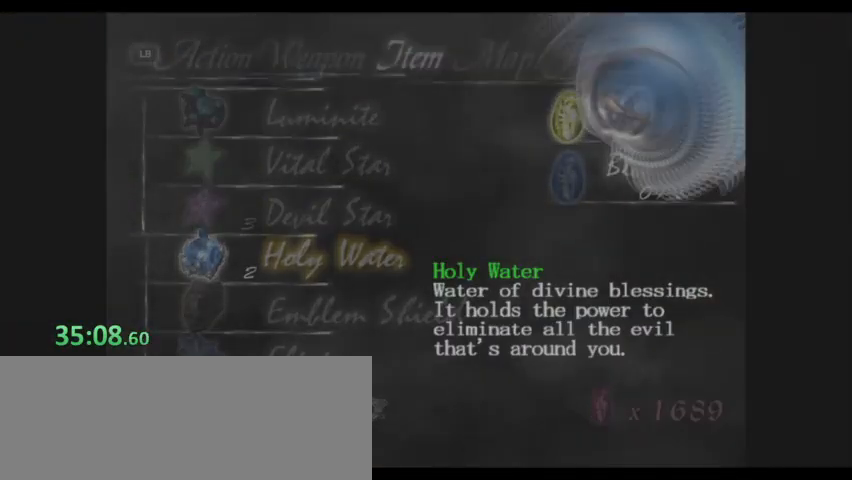
{"keys": [], "events": []}
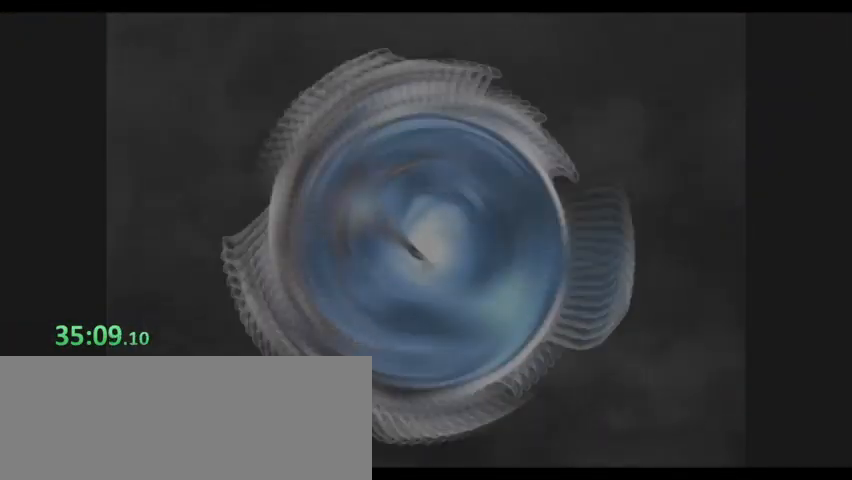
{"keys": [], "events": [[267, "shift", "down"], [300, "shift", "up"], [400, "shift", "down"], [433, "shift", "up"]]}
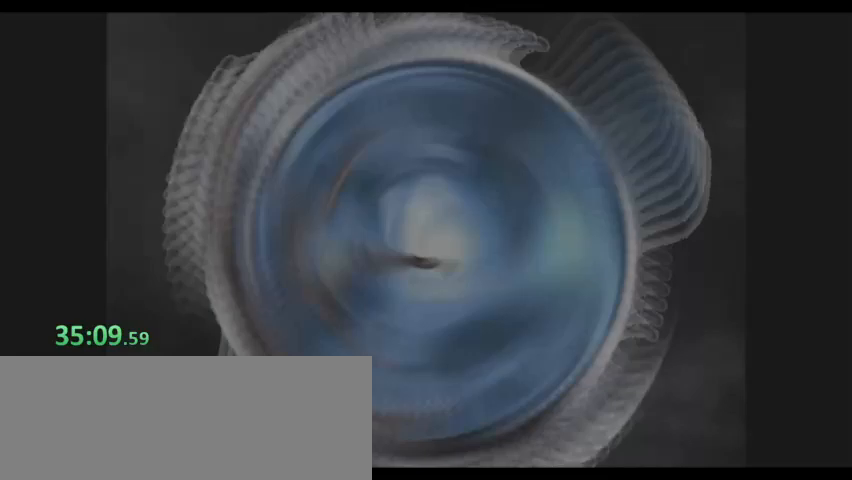
{"keys": ["shift"]}
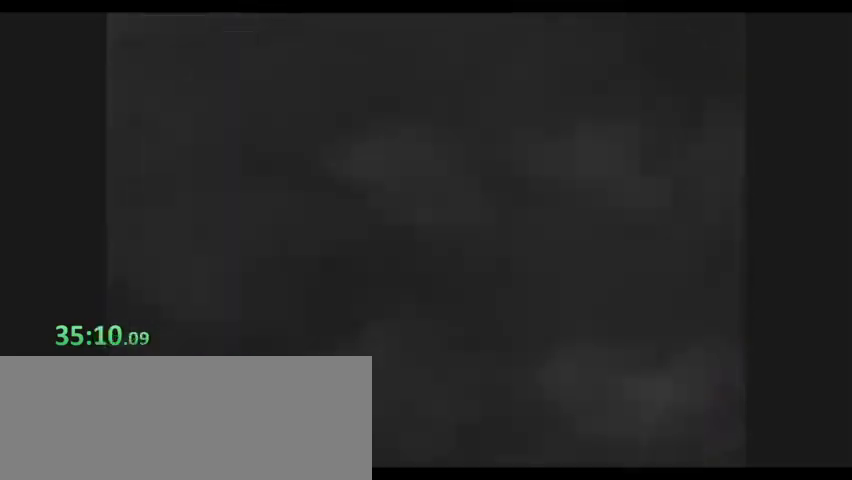
{"keys": ["shift"], "events": [[100, "shift", "up"], [133, "shift", "down"], [167, "shift", "up"], [267, "shift", "down"], [333, "shift", "up"], [367, "shift", "down"], [400, "shift", "up"], [500, "shift", "down"]]}
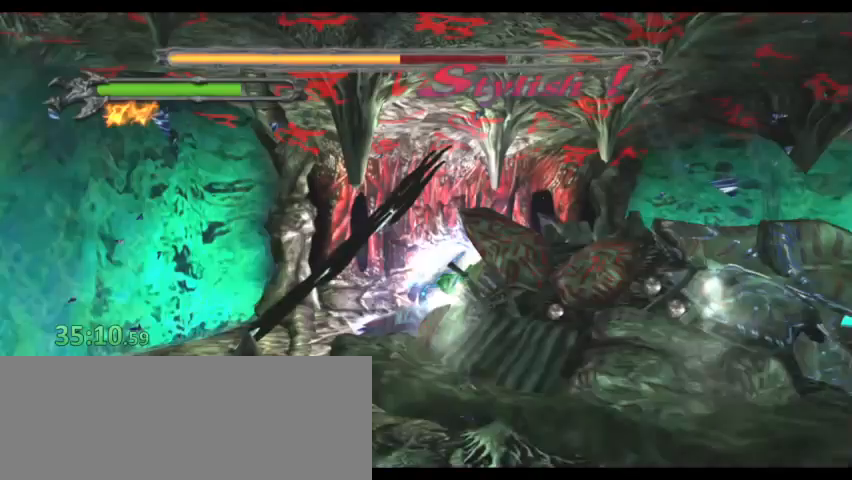
{"keys": ["shift"], "events": [[200, "shift", "up"], [233, "shift", "down"]]}
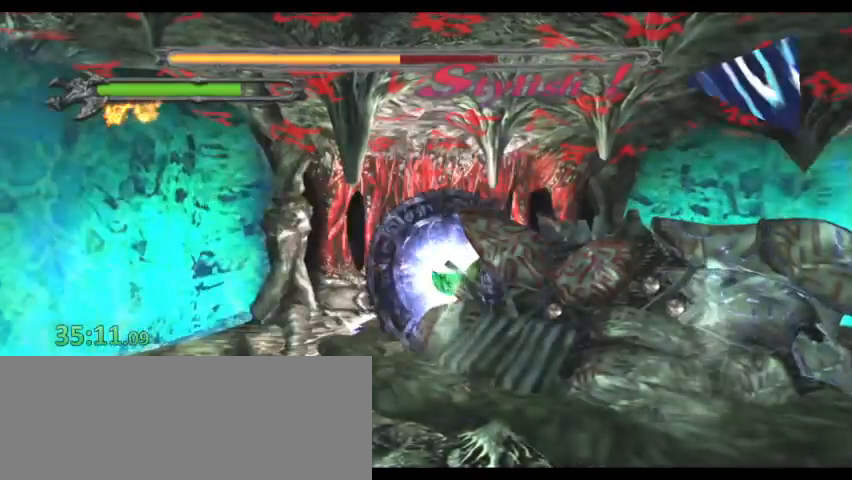
{"keys": ["shift"]}
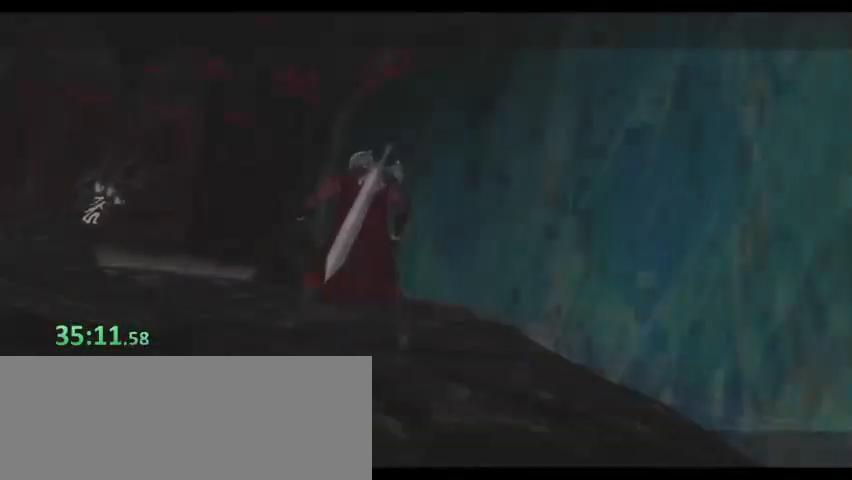
{"keys": ["d", "w"], "events": [[33, "shift", "up"], [67, "shift", "down"], [133, "shift", "up"], [233, "shift", "down"], [267, "shift", "up"], [367, "d", "down"], [400, "w", "down"]]}
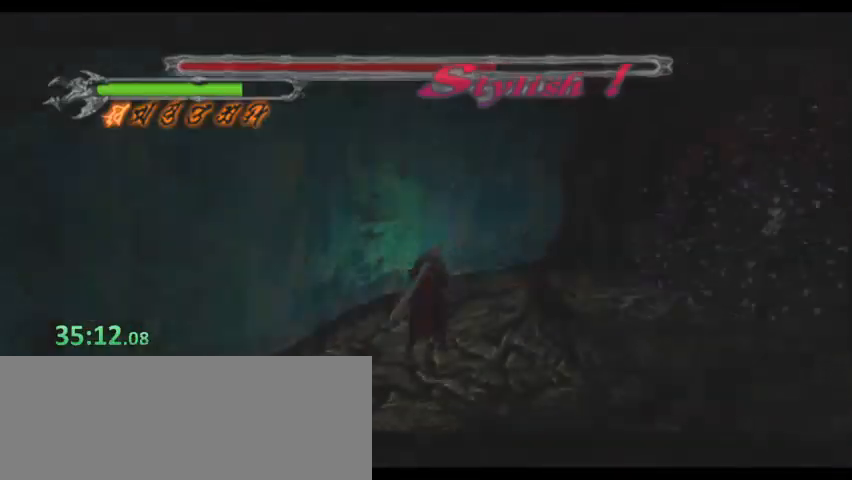
{"keys": ["d", "w"], "events": []}
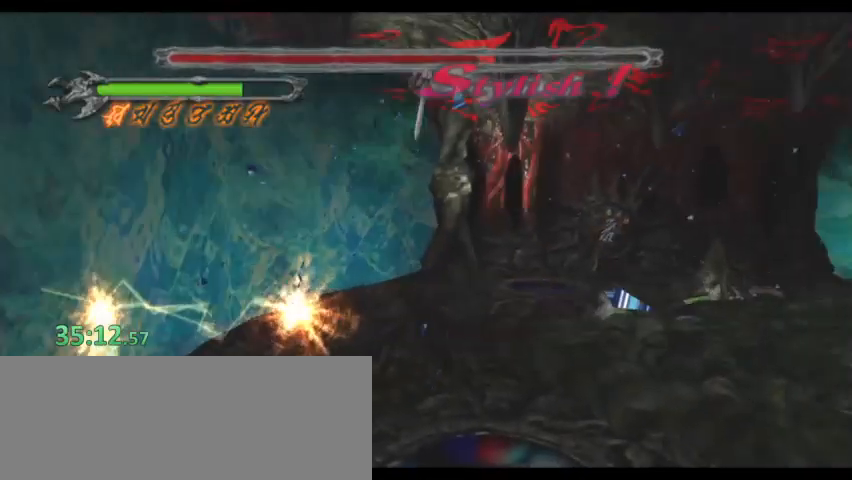
{"keys": ["d", "w"], "events": []}
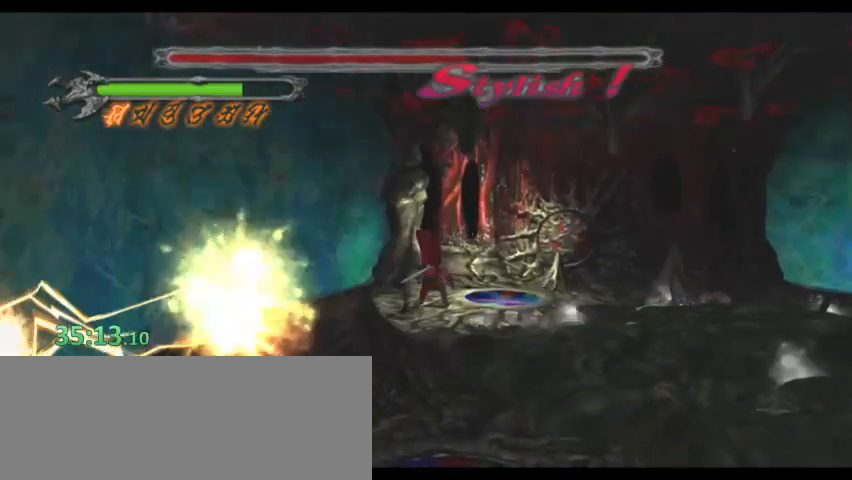
{"keys": ["d", "w"], "events": []}
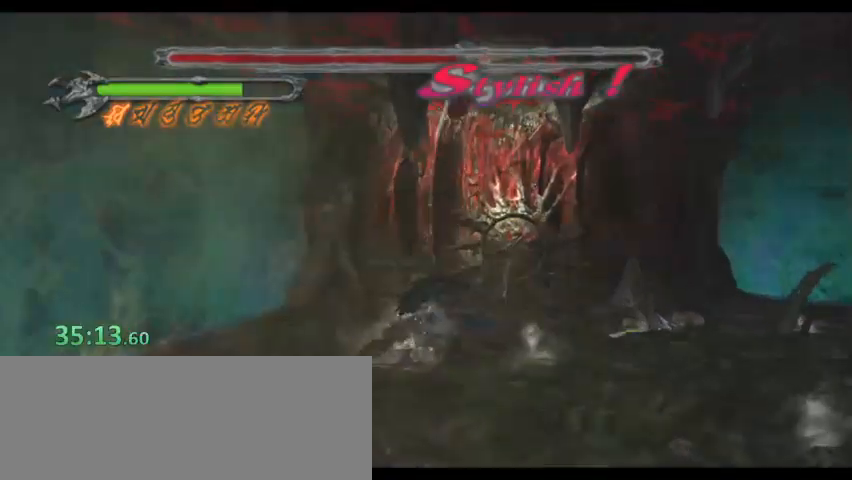
{"keys": ["d", "w"], "events": []}
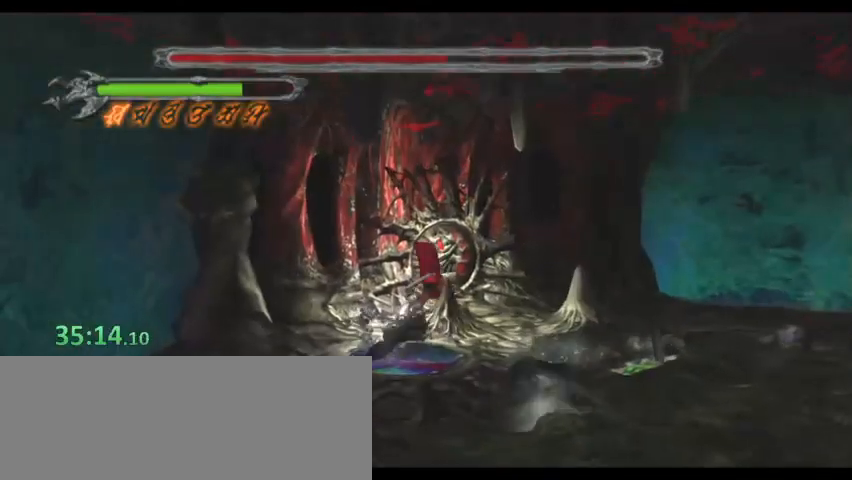
{"keys": ["w"], "events": [[67, "d", "up"]]}
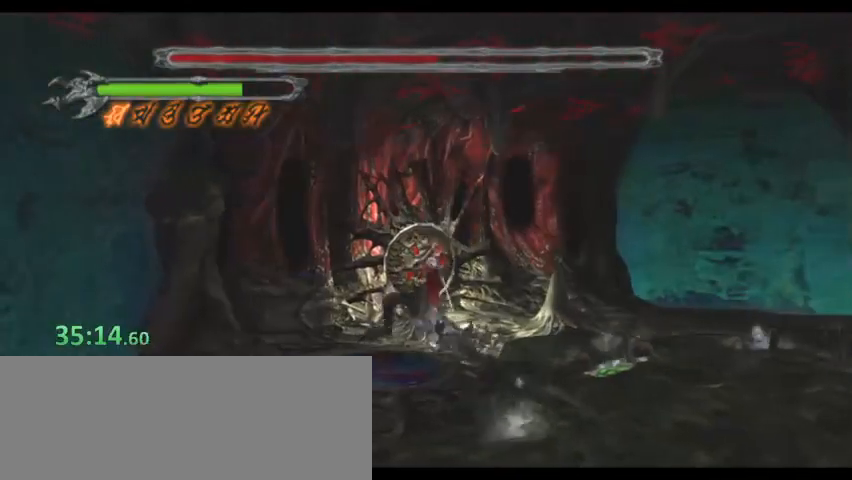
{"keys": ["w"], "events": []}
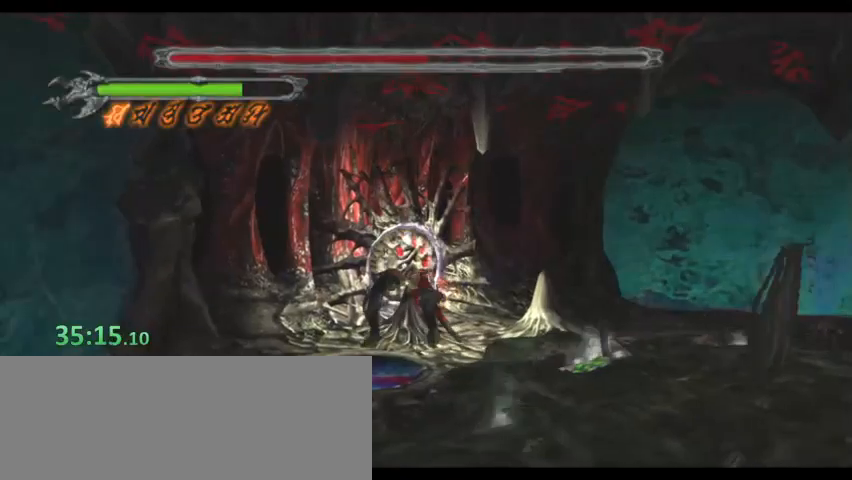
{"keys": ["d", "w"], "events": [[500, "d", "down"]]}